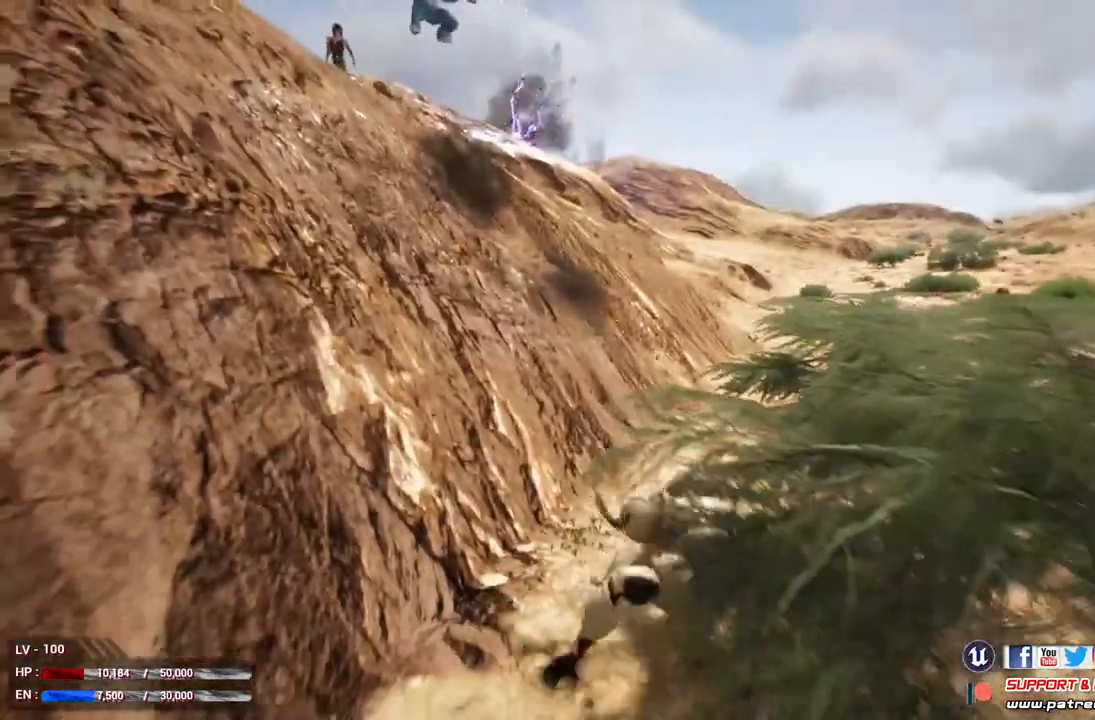
Gameplay with a controller (Xbox layout); each line is a JSON object with the inputs held at the frame after it. "events" lists button and stick changes between this image and that frame as [ms after this image, input, new state], when the widget could be followed in between.
{"buttons": ["L1"], "left_stick": "center", "right_stick": "center", "events": []}
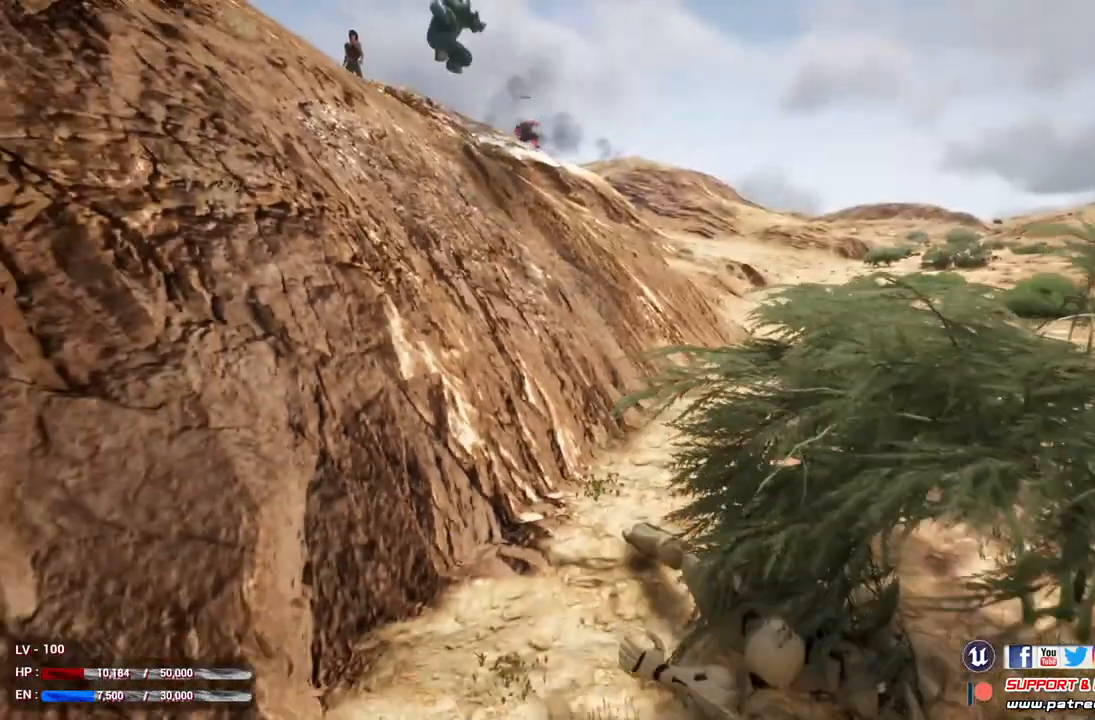
{"buttons": ["L1"], "left_stick": "center", "right_stick": "center", "events": []}
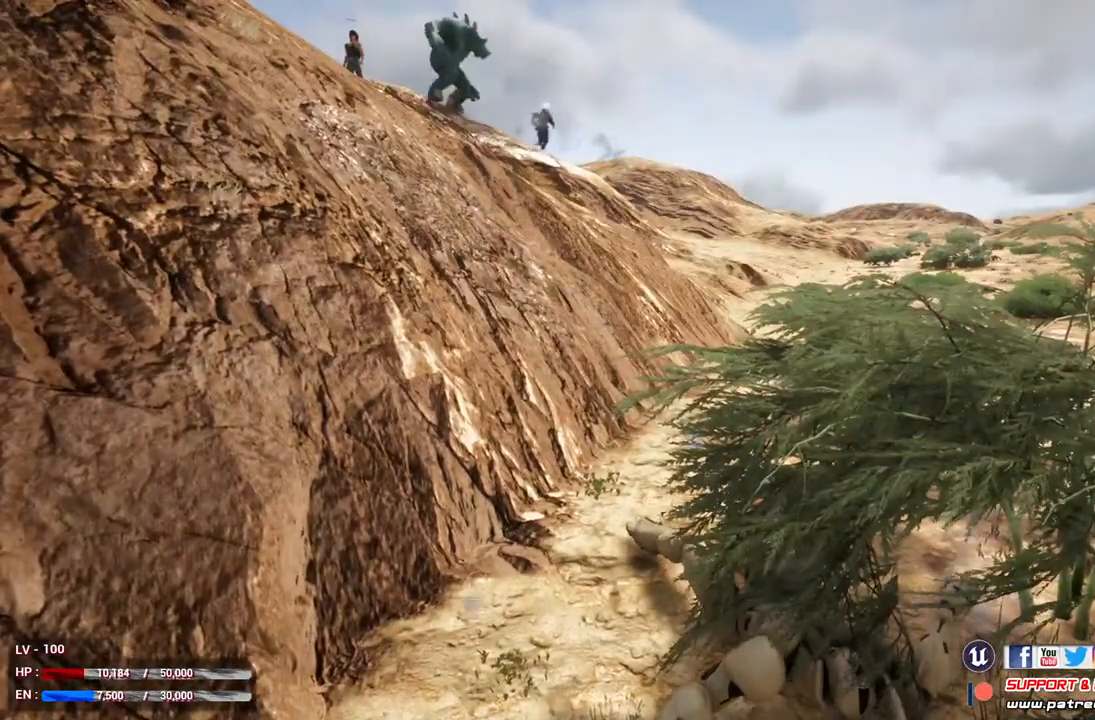
{"buttons": ["L1"], "left_stick": "center", "right_stick": "center", "events": []}
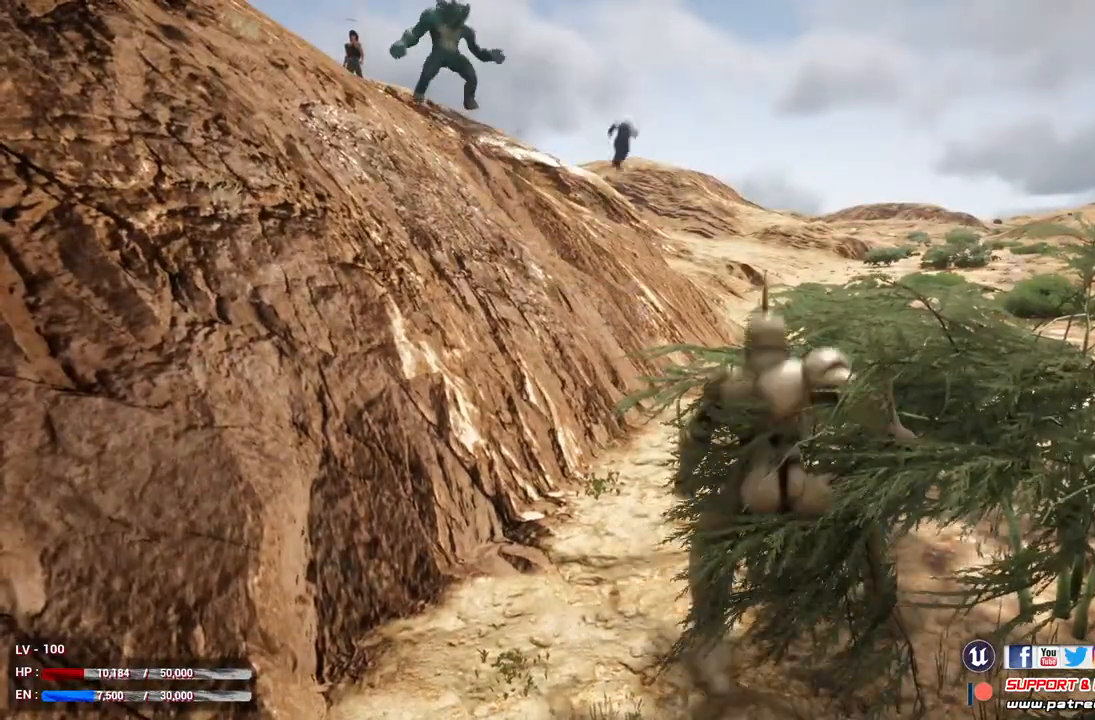
{"buttons": ["L1"], "left_stick": "center", "right_stick": "center", "events": []}
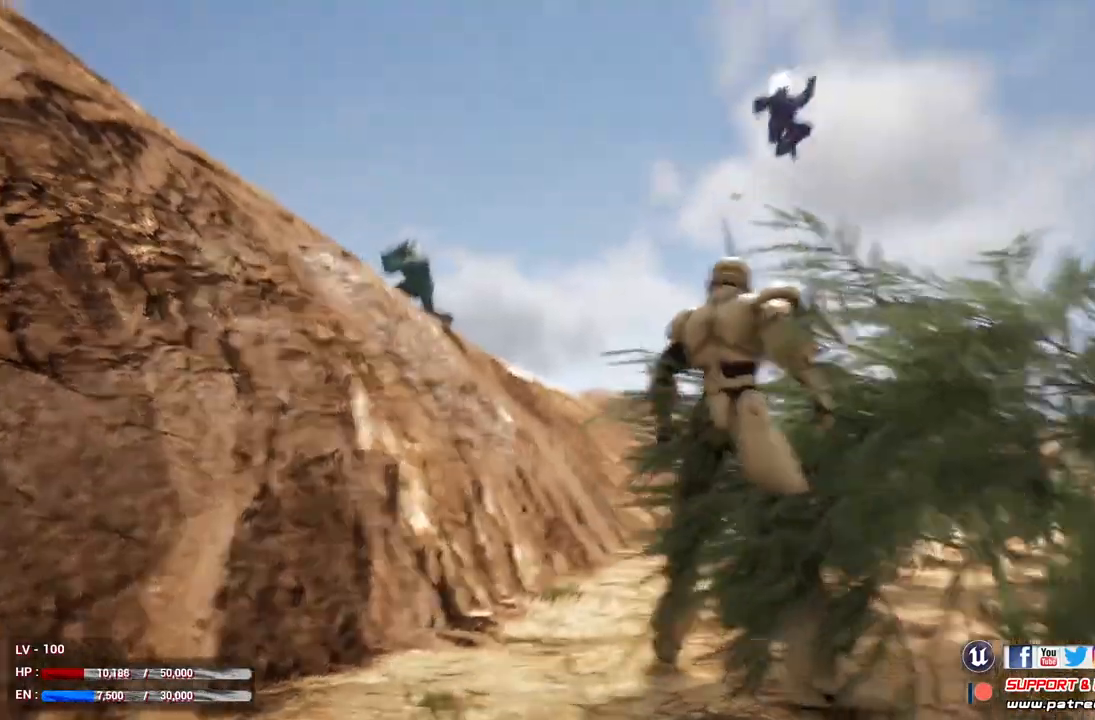
{"buttons": ["L1"], "left_stick": "down", "right_stick": "center", "events": [[33, "left_stick", "down"]]}
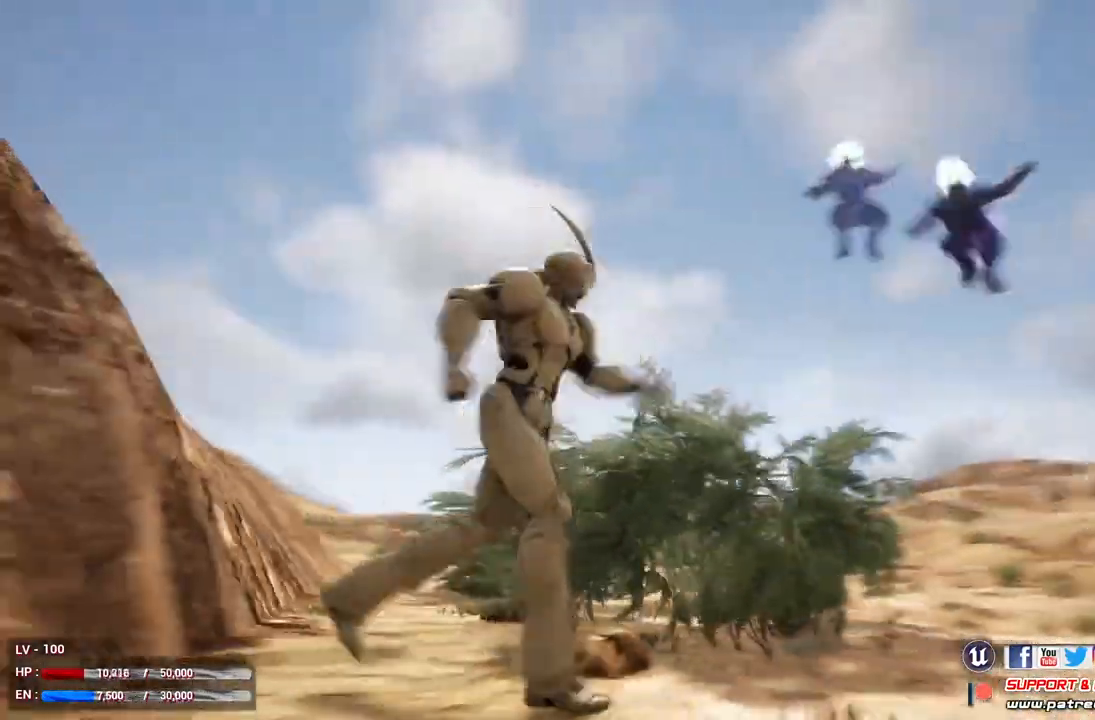
{"buttons": ["L1"], "left_stick": "down-right", "right_stick": "center", "events": [[367, "left_stick", "down-right"]]}
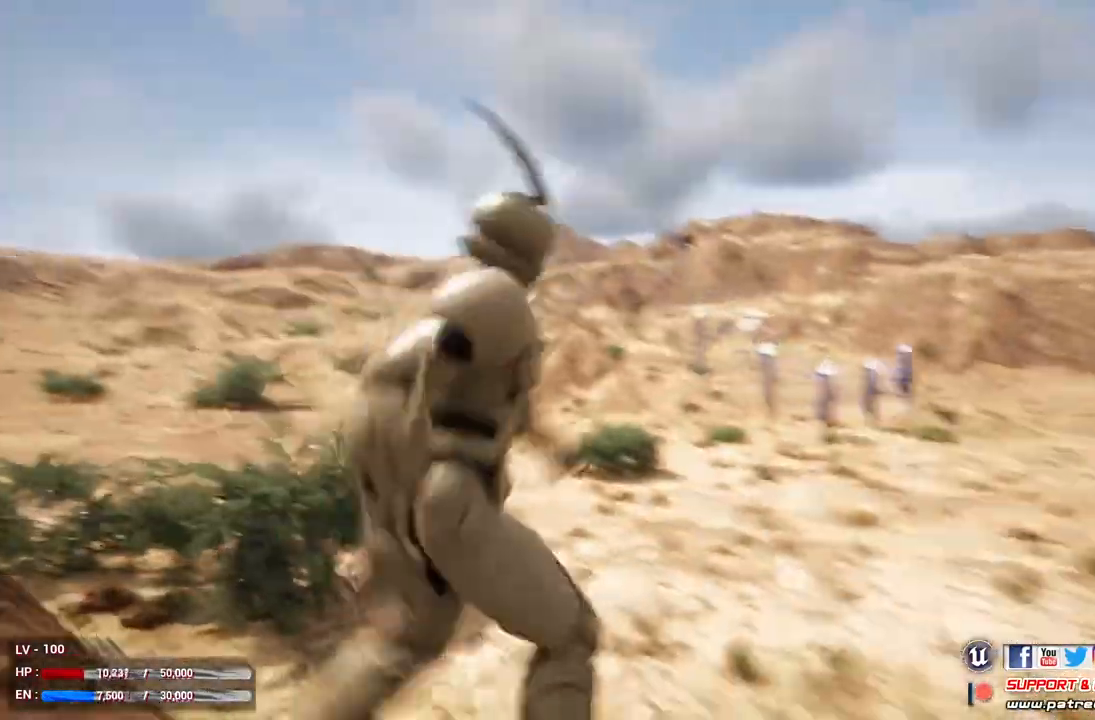
{"buttons": ["L2"], "left_stick": "up-right", "right_stick": "center", "events": [[167, "left_stick", "up-right"], [233, "L1", "up"], [400, "L2", "down"]]}
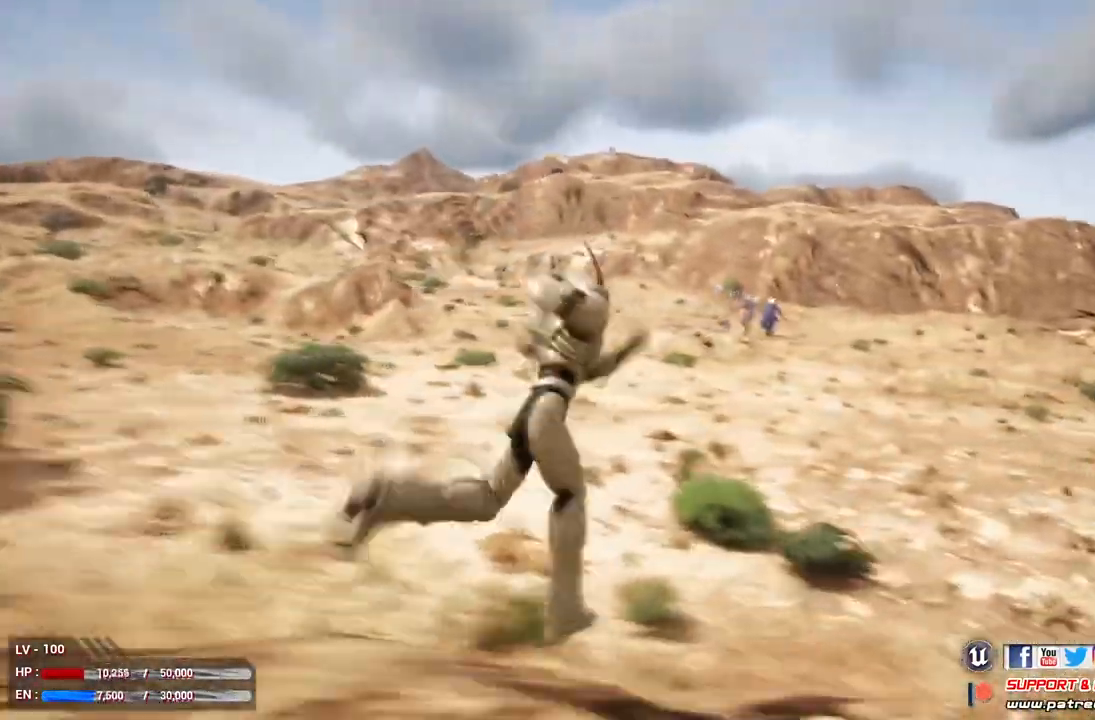
{"buttons": [], "left_stick": "up-right", "right_stick": "center", "events": [[100, "R3", "down"], [167, "R3", "up"], [367, "L2", "up"]]}
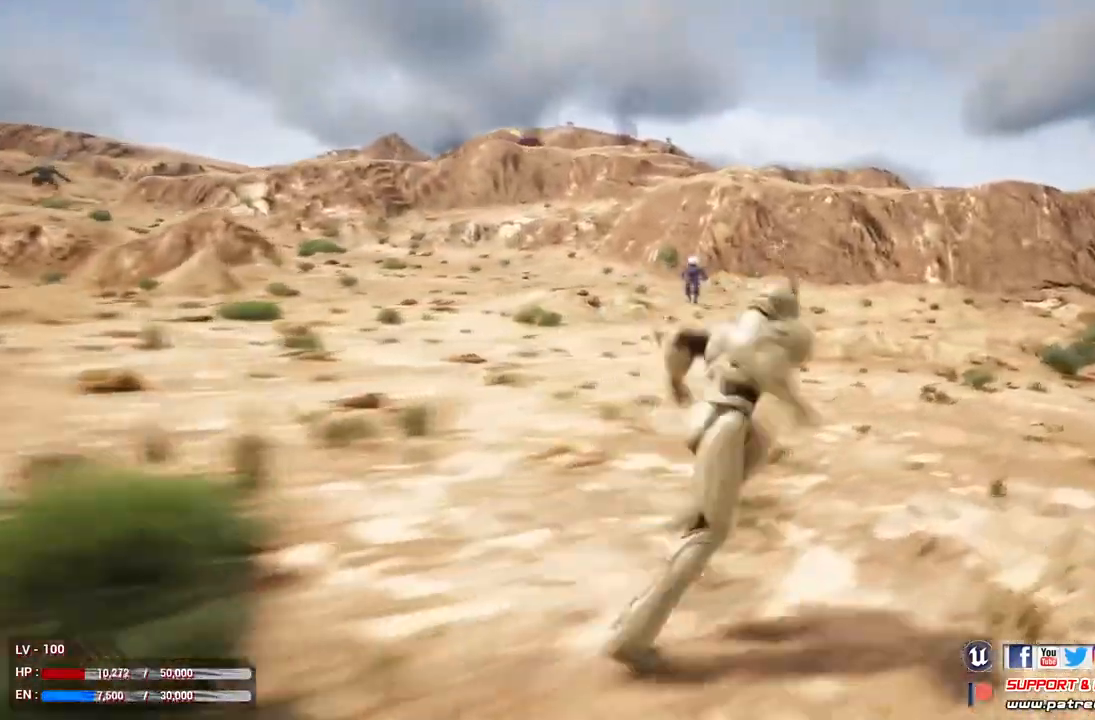
{"buttons": [], "left_stick": "up-right", "right_stick": "center", "events": []}
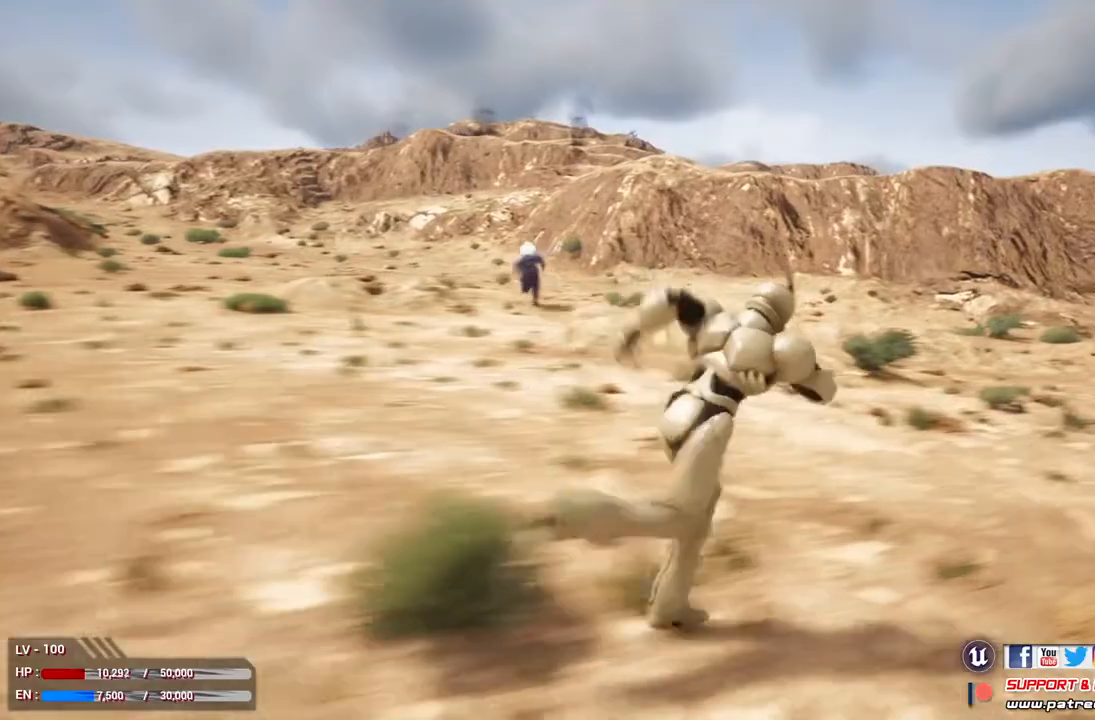
{"buttons": [], "left_stick": "up-right", "right_stick": "center", "events": []}
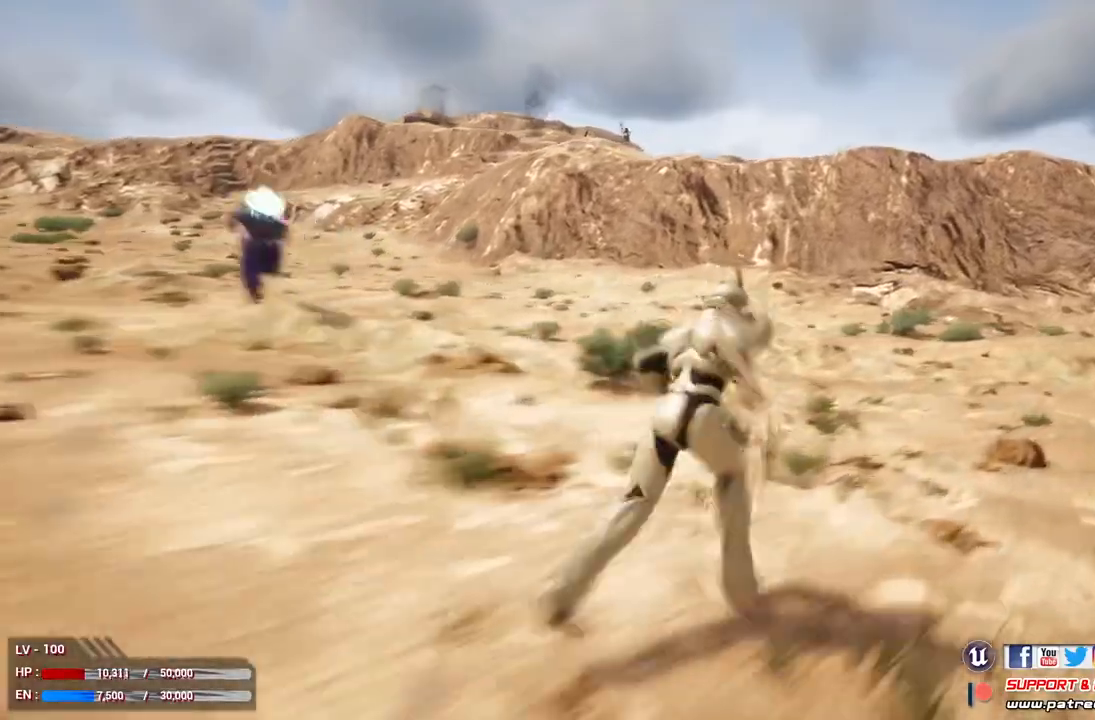
{"buttons": [], "left_stick": "up-right", "right_stick": "center", "events": []}
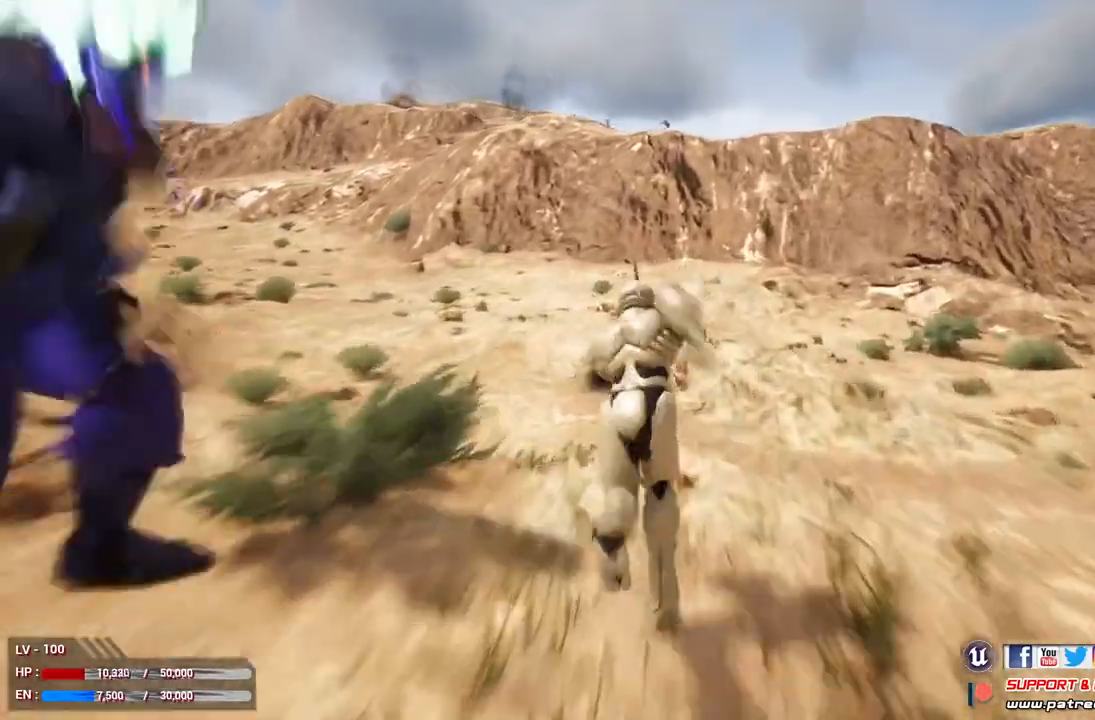
{"buttons": [], "left_stick": "up-left", "right_stick": "center", "events": [[167, "left_stick", "up"], [367, "left_stick", "up-left"]]}
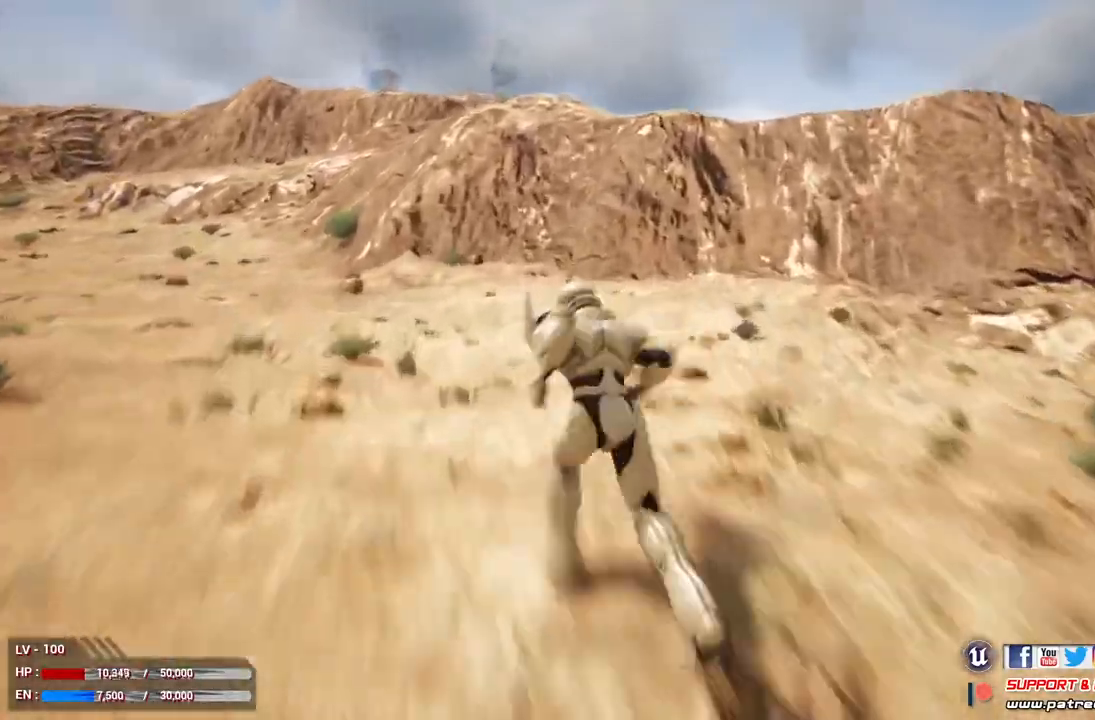
{"buttons": [], "left_stick": "up-left", "right_stick": "center", "events": []}
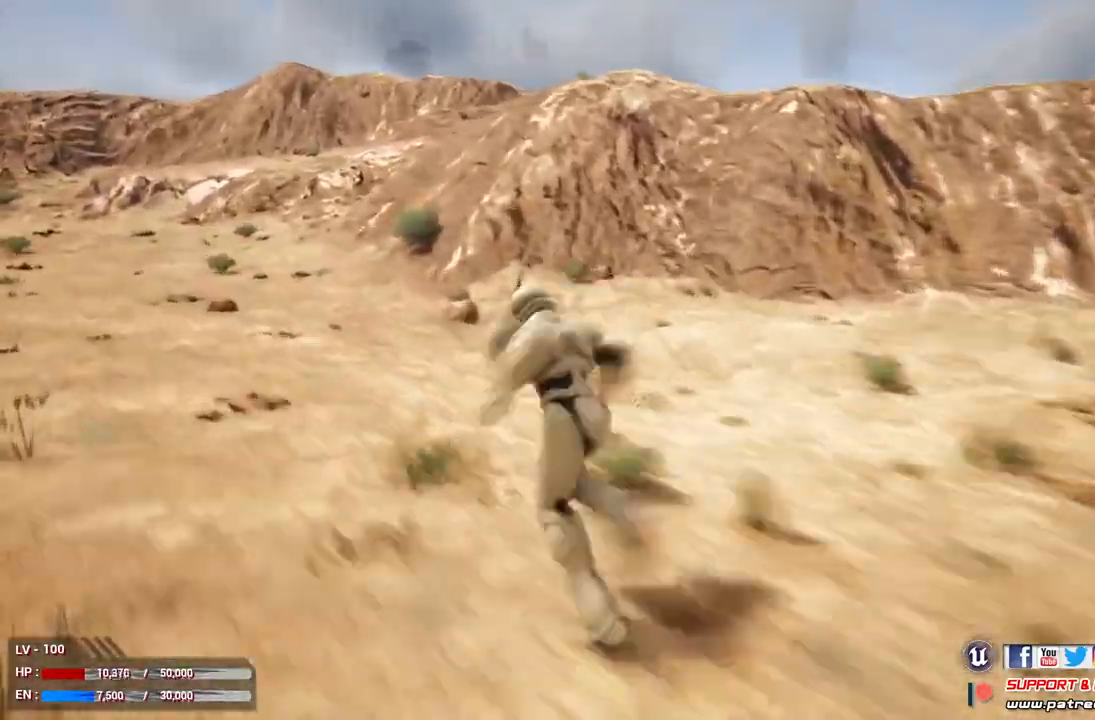
{"buttons": [], "left_stick": "up-left", "right_stick": "center", "events": []}
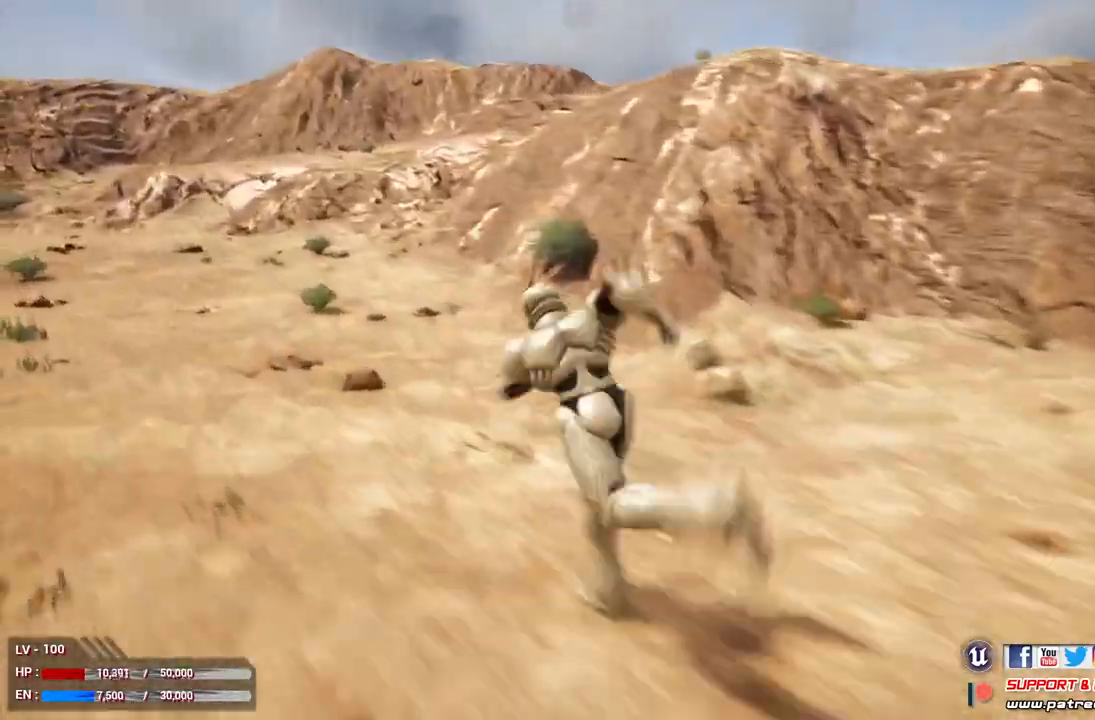
{"buttons": [], "left_stick": "up-left", "right_stick": "center", "events": []}
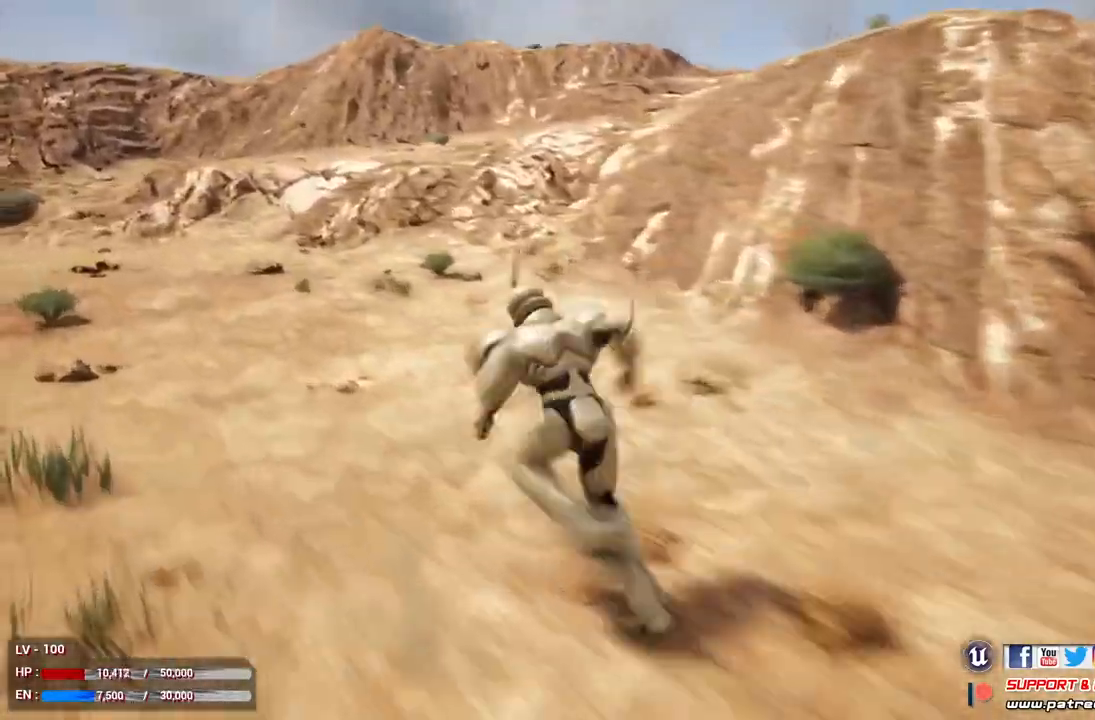
{"buttons": [], "left_stick": "up-left", "right_stick": "center", "events": []}
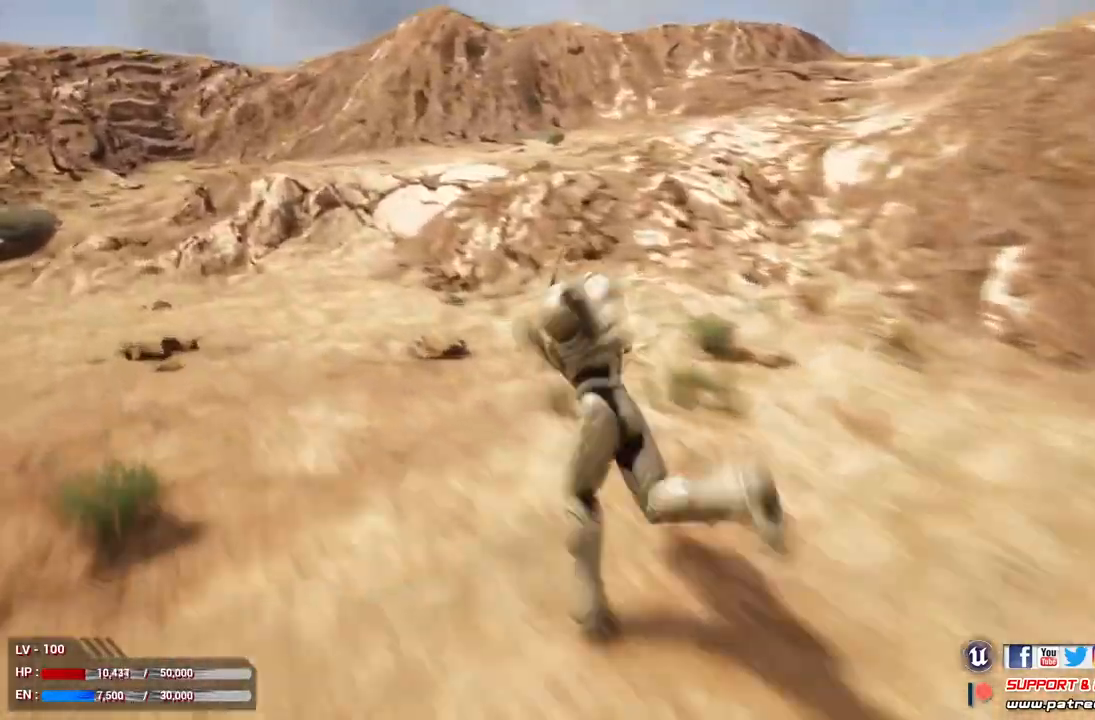
{"buttons": ["R2"], "left_stick": "up-left", "right_stick": "center", "events": [[133, "R2", "down"], [200, "A", "down"], [300, "A", "up"], [367, "R2", "up"], [500, "R2", "down"]]}
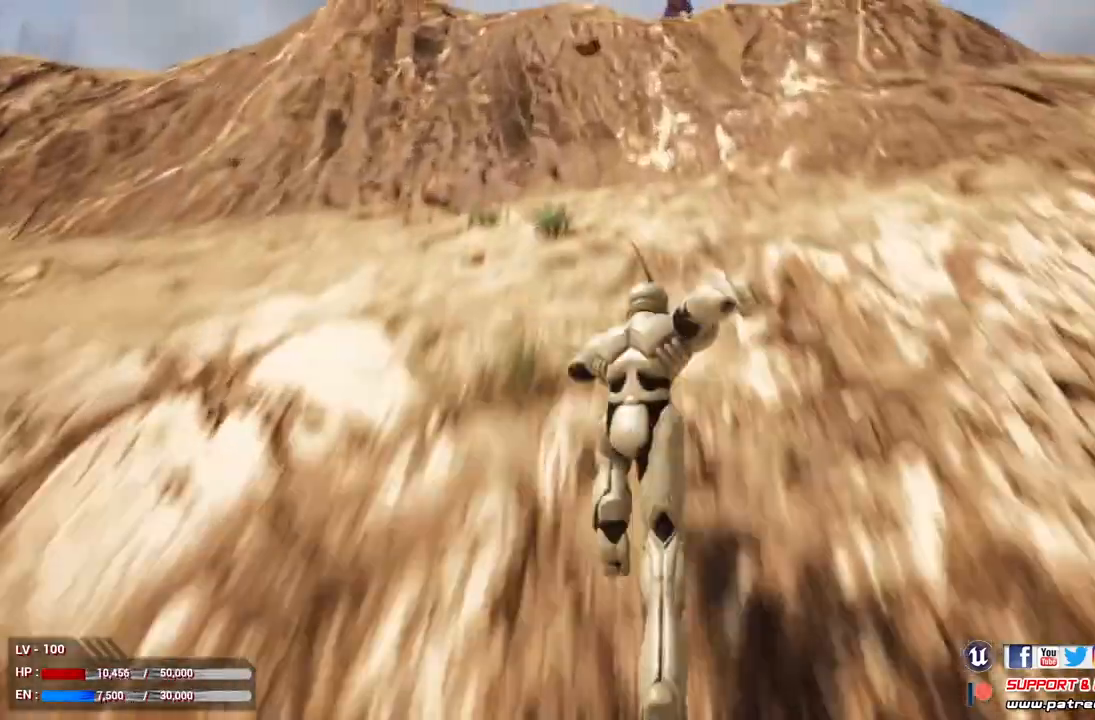
{"buttons": ["R2"], "left_stick": "up-left", "right_stick": "center", "events": [[133, "R2", "up"], [200, "R2", "down"], [333, "R2", "up"], [400, "R2", "down"]]}
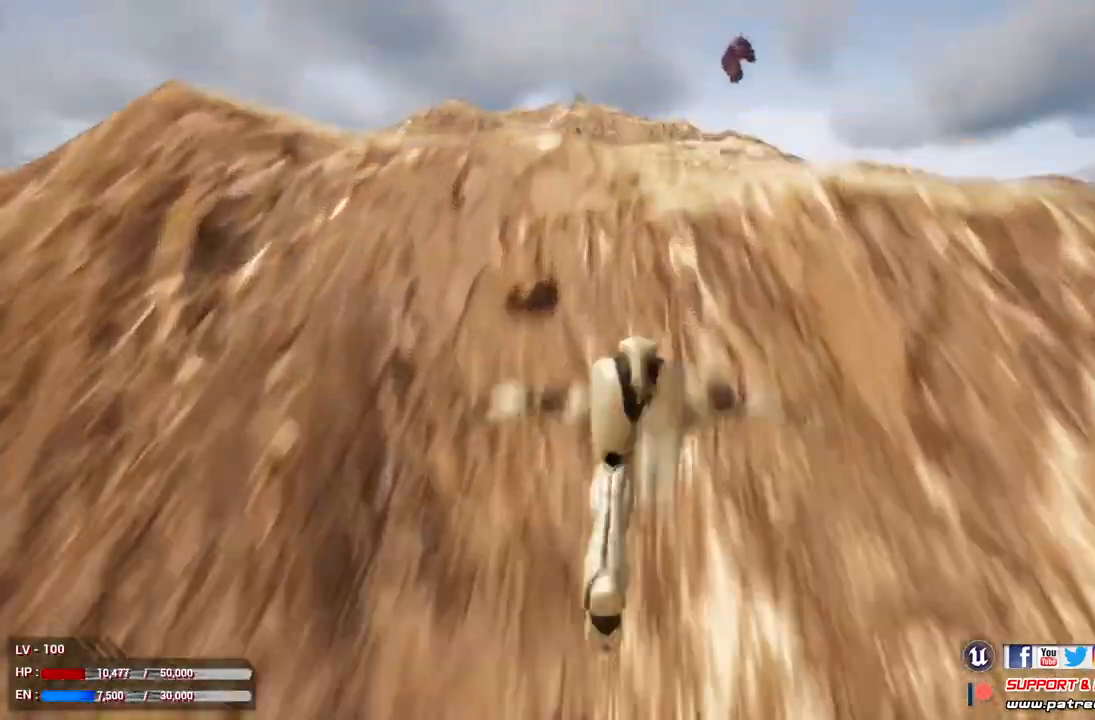
{"buttons": [], "left_stick": "up", "right_stick": "center", "events": [[33, "R2", "up"], [67, "left_stick", "up"]]}
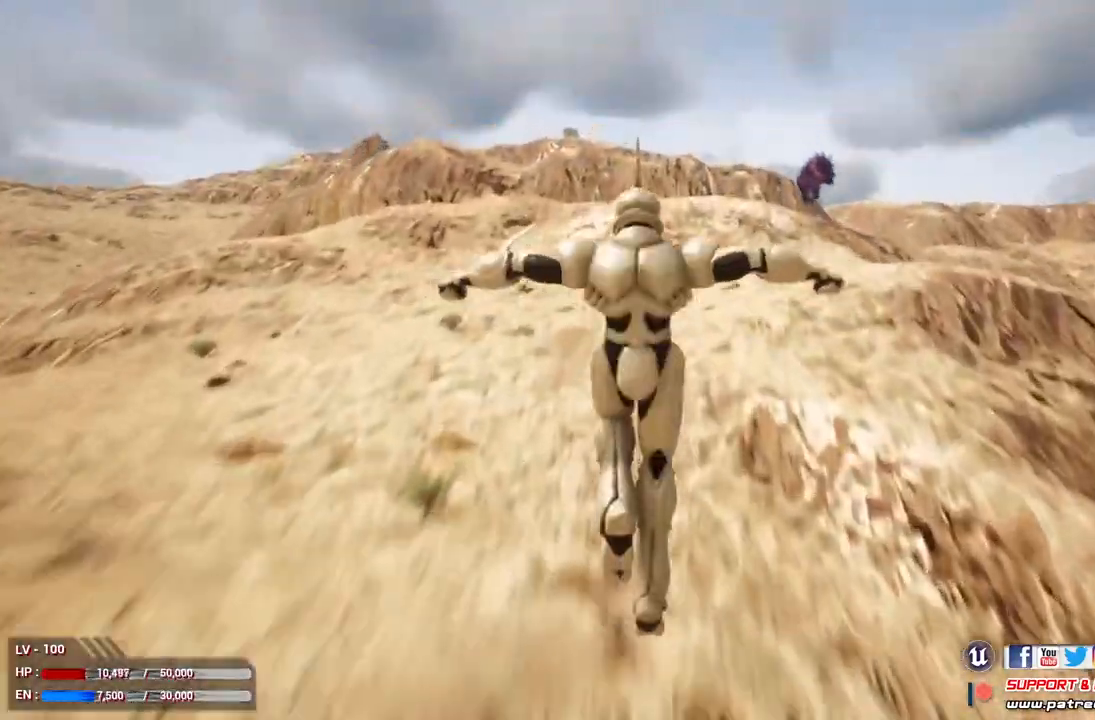
{"buttons": [], "left_stick": "up", "right_stick": "center", "events": [[267, "A", "down"], [367, "A", "up"]]}
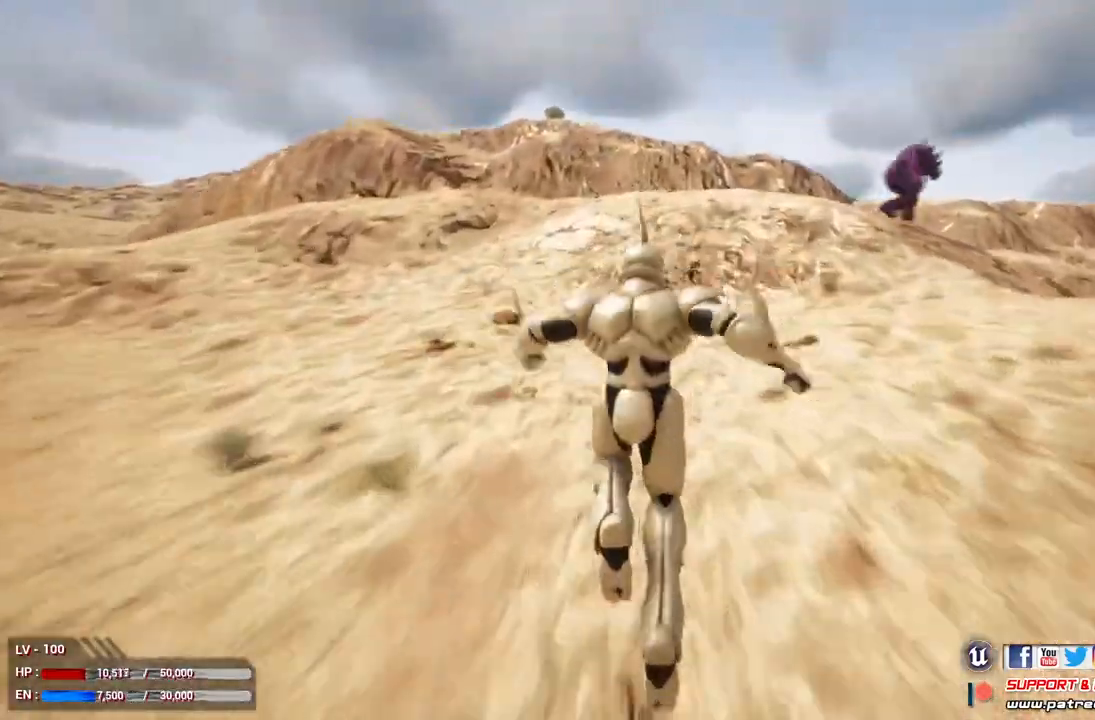
{"buttons": [], "left_stick": "up-right", "right_stick": "center", "events": [[300, "left_stick", "up-right"]]}
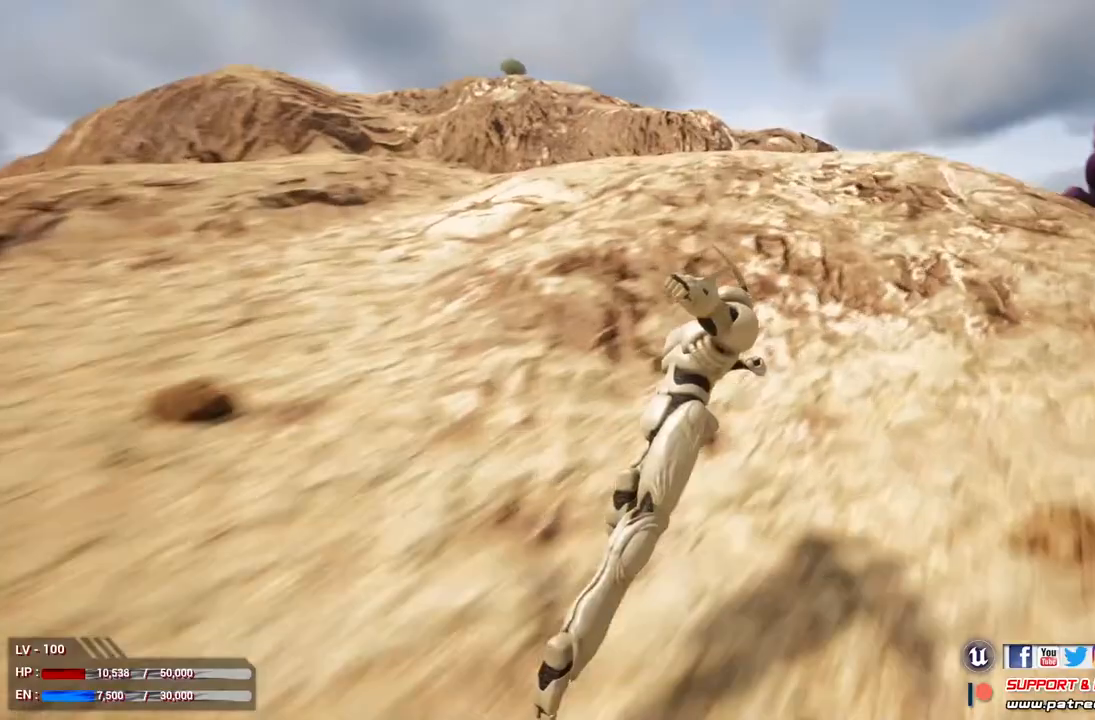
{"buttons": [], "left_stick": "up", "right_stick": "center", "events": [[133, "left_stick", "up"]]}
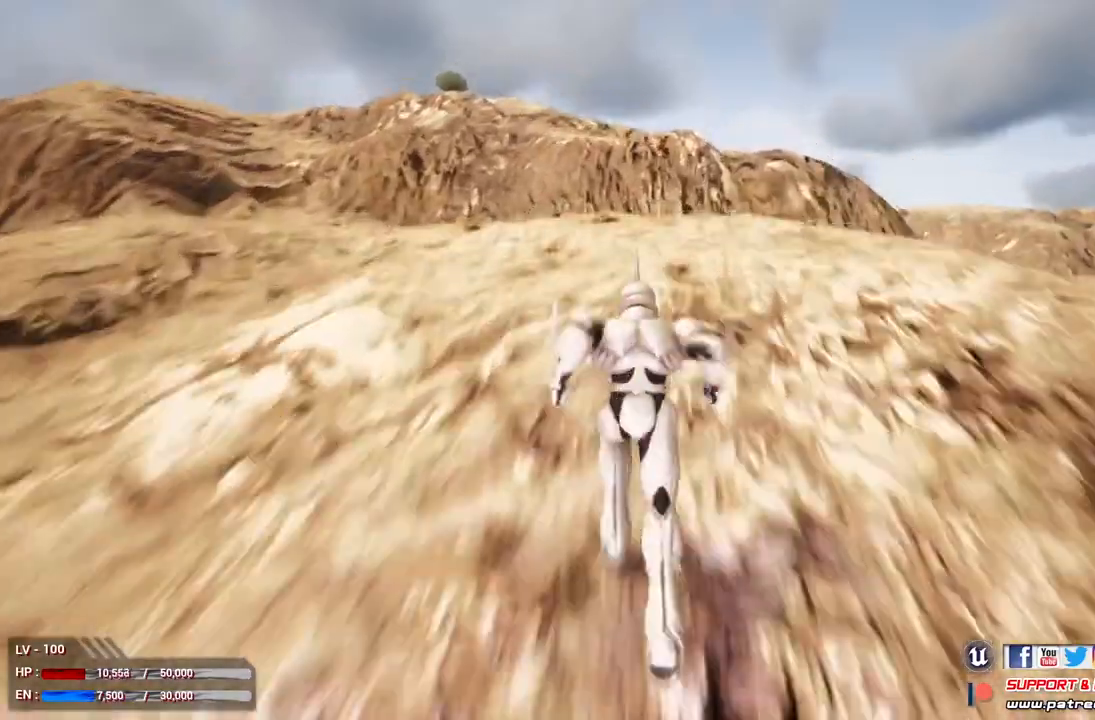
{"buttons": [], "left_stick": "up", "right_stick": "right", "events": [[67, "right_stick", "right"]]}
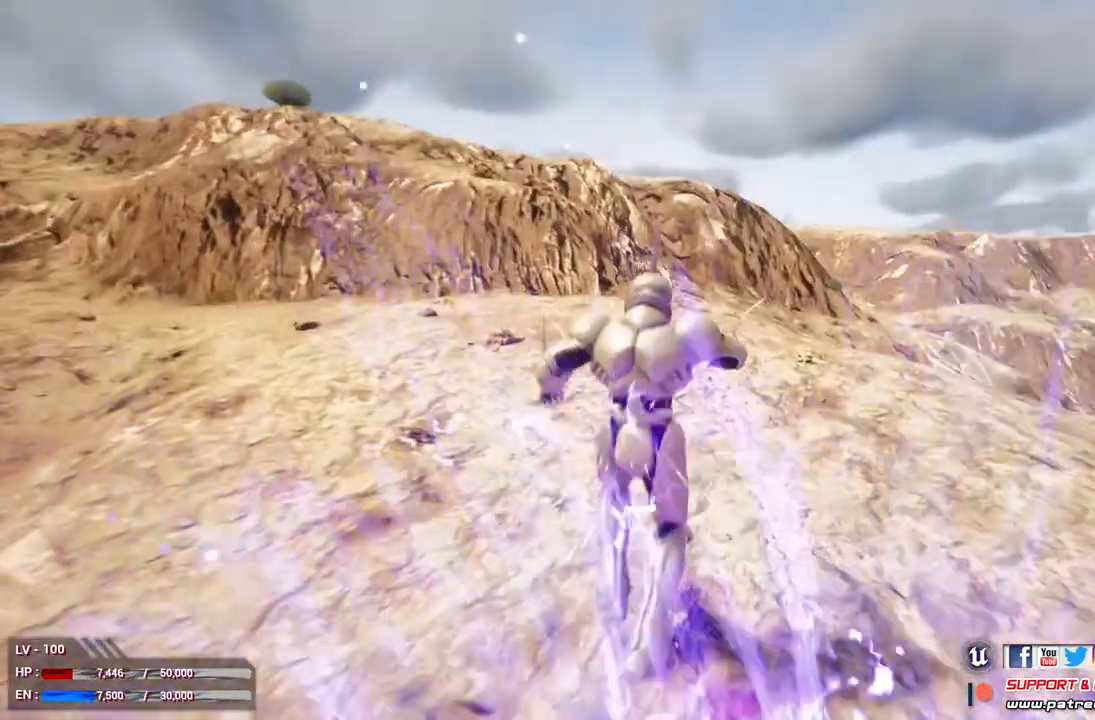
{"buttons": ["L1"], "left_stick": "center", "right_stick": "center", "events": [[367, "L1", "down"], [433, "right_stick", "center"], [500, "left_stick", "center"]]}
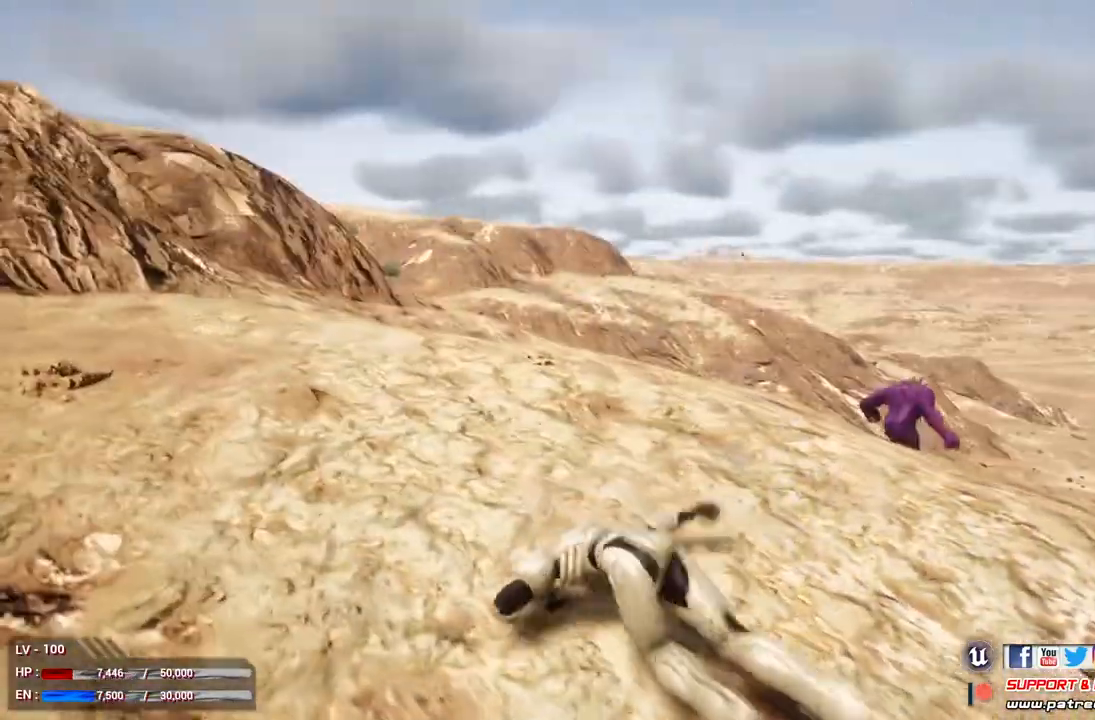
{"buttons": [], "left_stick": "center", "right_stick": "center", "events": [[267, "L1", "up"]]}
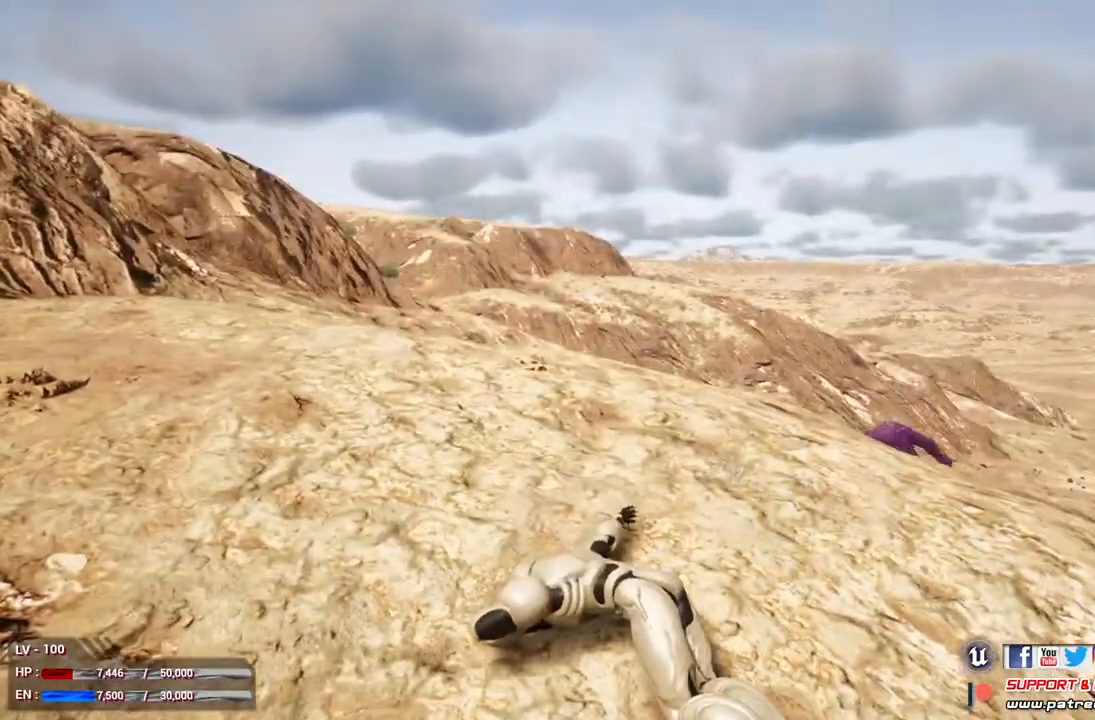
{"buttons": [], "left_stick": "center", "right_stick": "center", "events": [[200, "DPAD_RIGHT", "down"], [367, "DPAD_RIGHT", "up"]]}
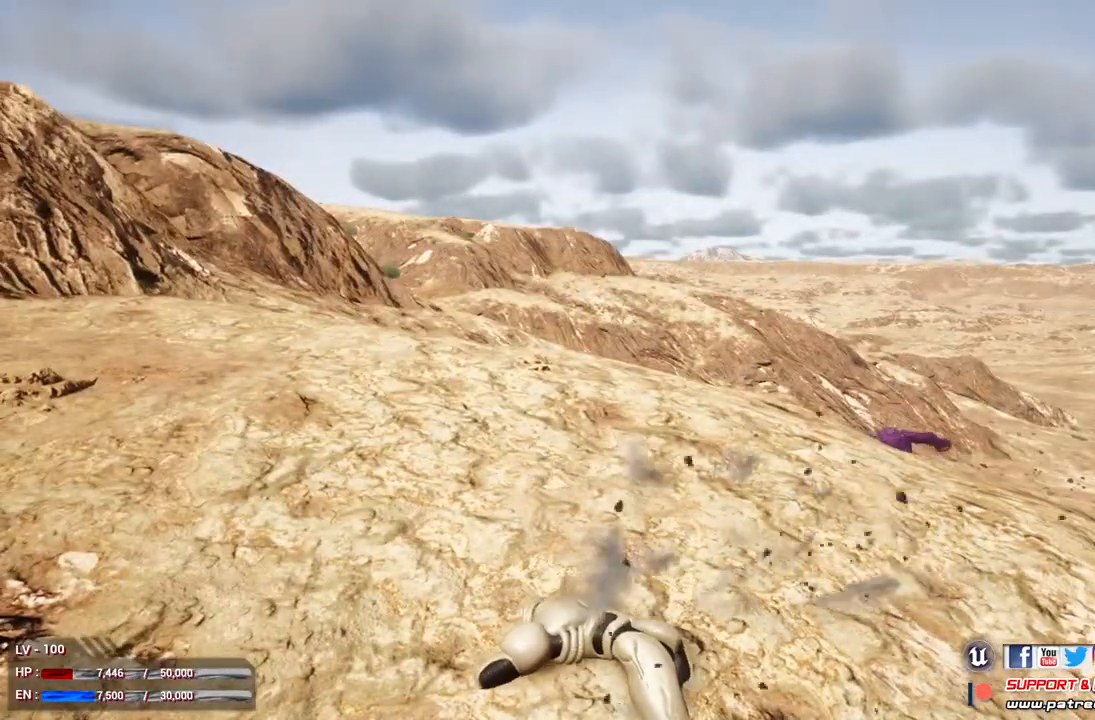
{"buttons": [], "left_stick": "center", "right_stick": "center", "events": []}
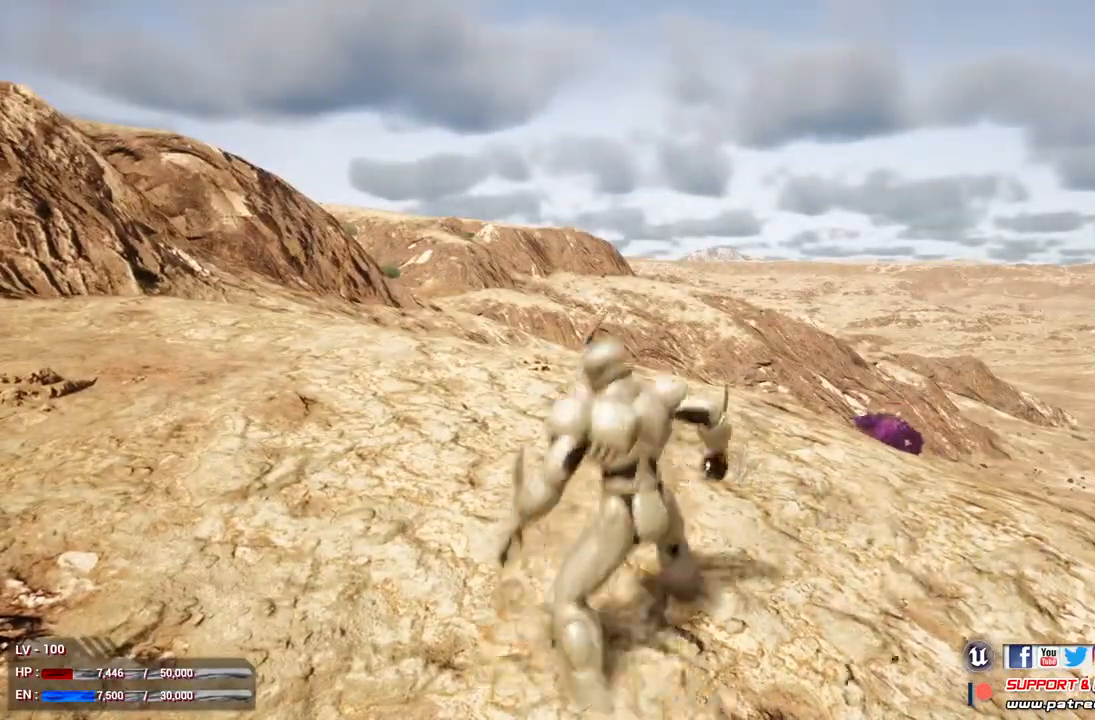
{"buttons": [], "left_stick": "up", "right_stick": "center", "events": [[200, "left_stick", "up"], [233, "right_stick", "down-right"], [433, "right_stick", "center"]]}
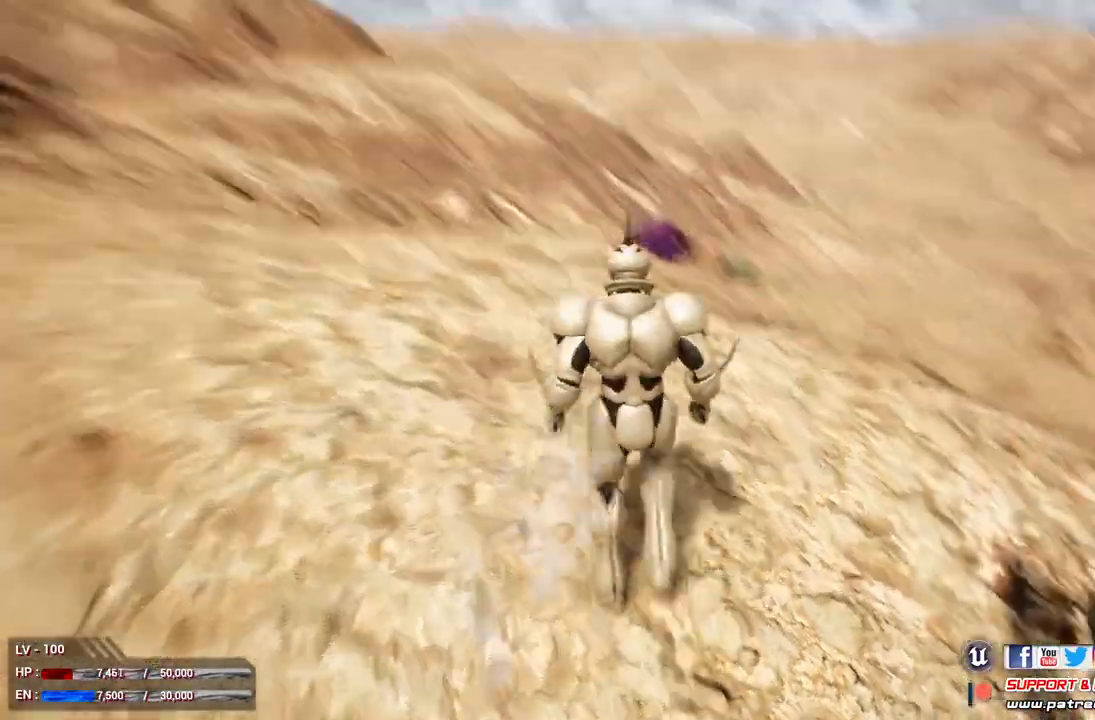
{"buttons": [], "left_stick": "up", "right_stick": "center", "events": []}